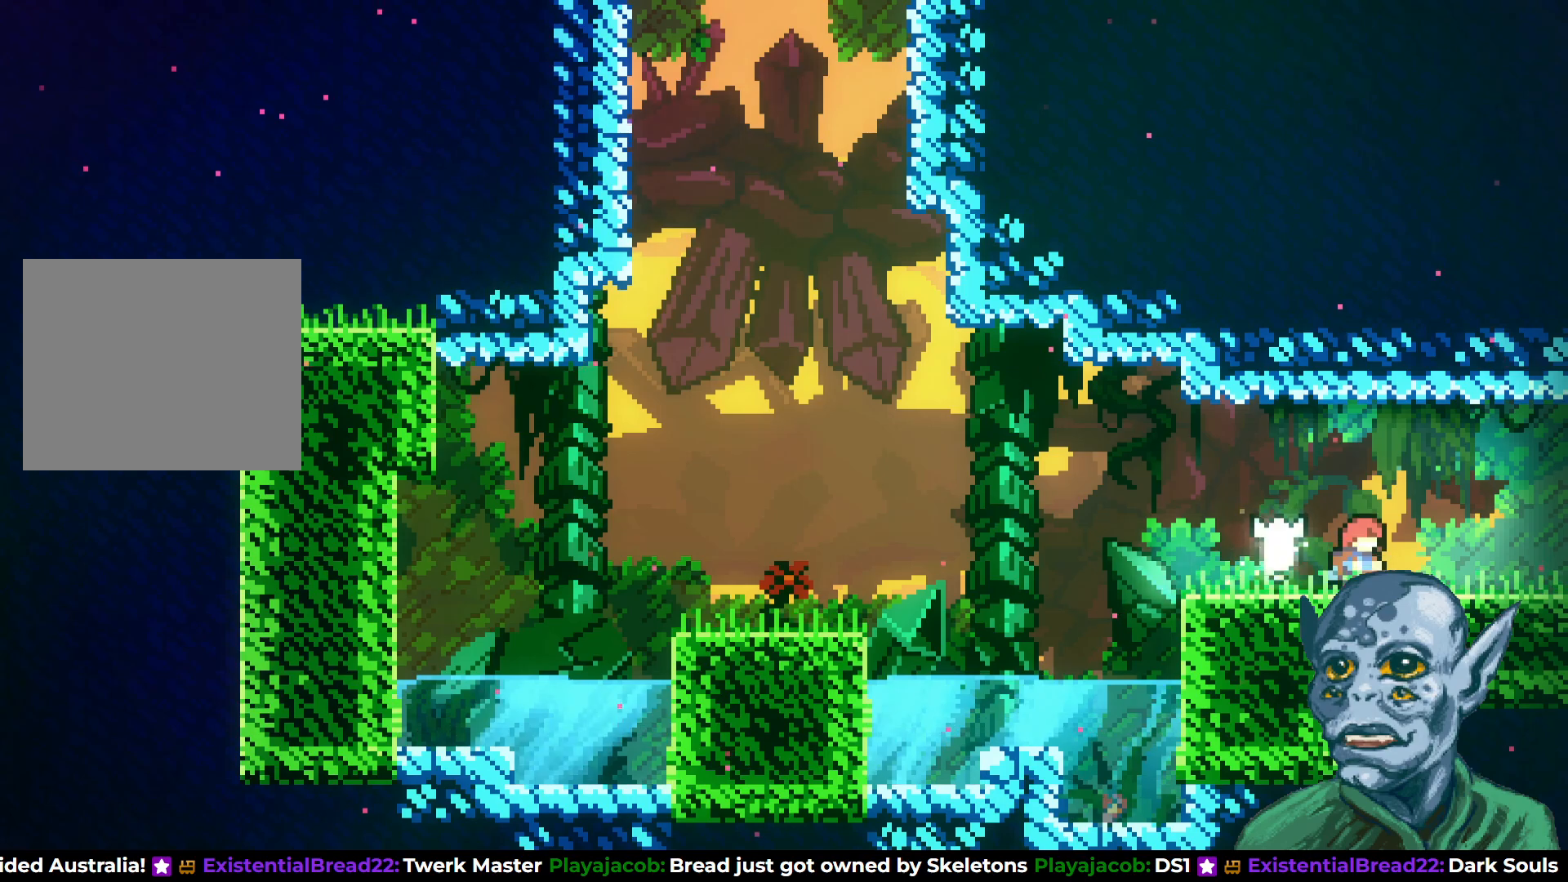
Gameplay with a controller (PlayStation layout); each line is a JSON object with the inputs held at the frame after it. "events" lists button and stick changes between this image and that frame as [ms after this image, input, new state], when the widget could be followed in between.
{"buttons": ["DPAD_RIGHT"], "left_stick": "center", "right_stick": "center", "events": [[250, "DPAD_RIGHT", "down"]]}
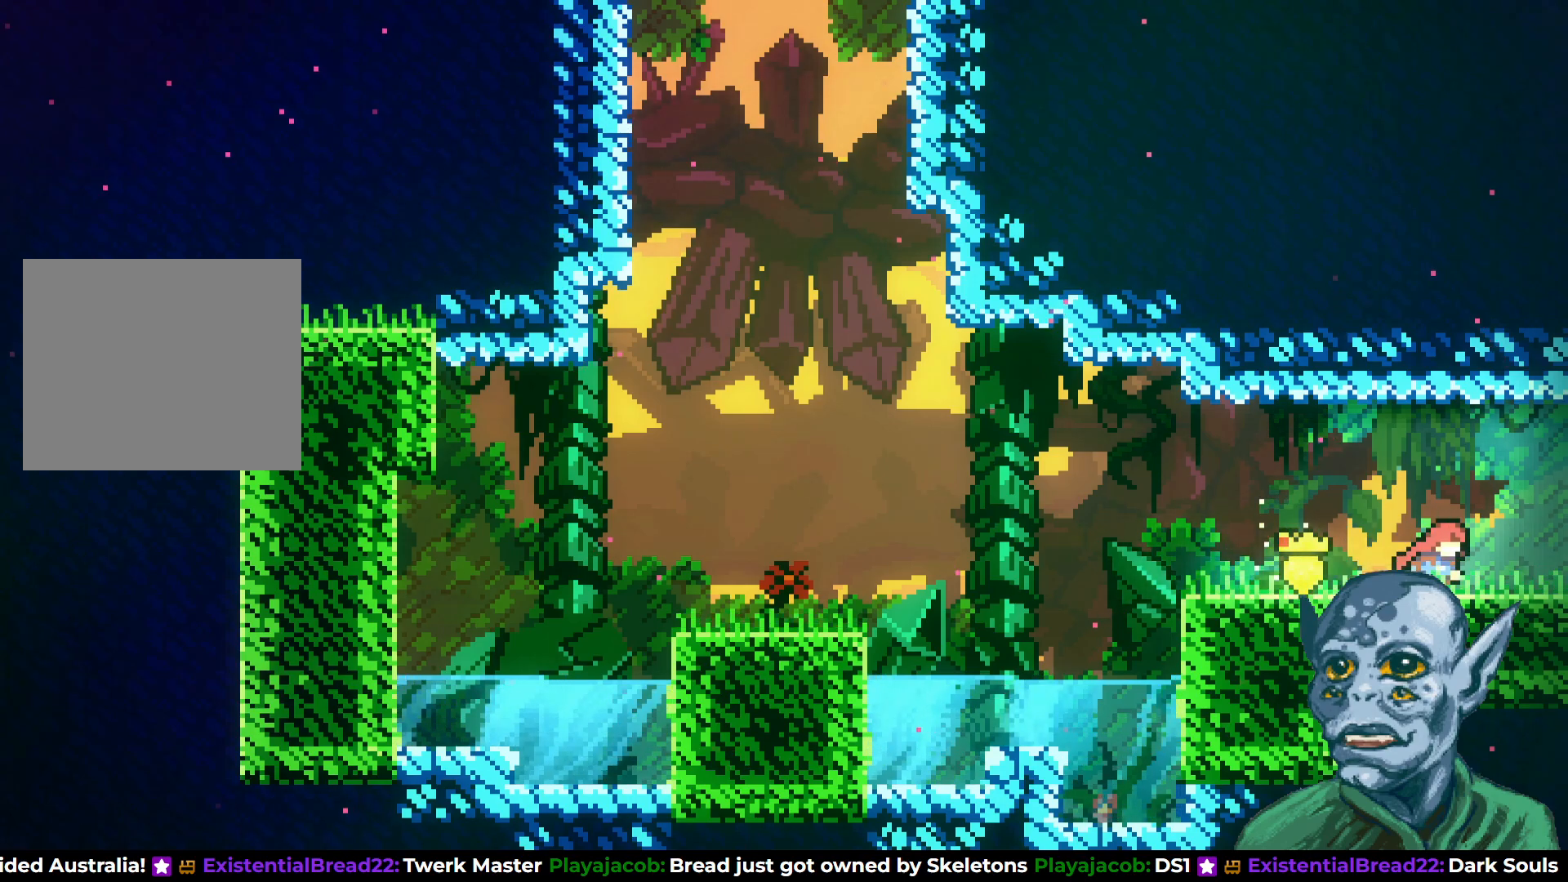
{"buttons": ["DPAD_RIGHT"], "left_stick": "center", "right_stick": "center", "events": [[17, "DPAD_RIGHT", "up"], [300, "DPAD_RIGHT", "down"]]}
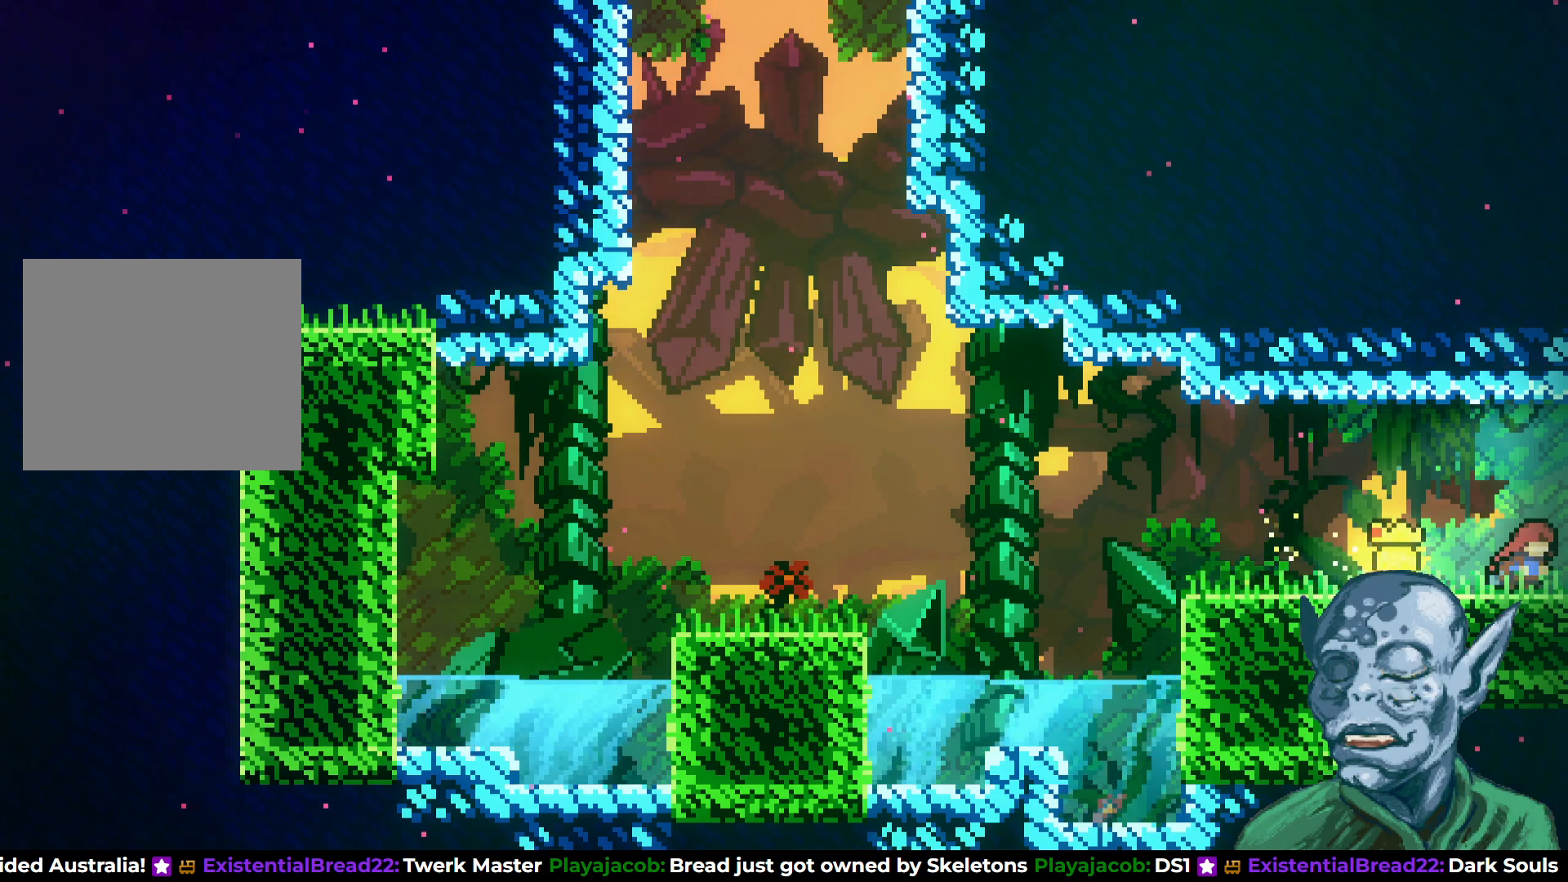
{"buttons": [], "left_stick": "center", "right_stick": "center", "events": [[367, "DPAD_RIGHT", "up"]]}
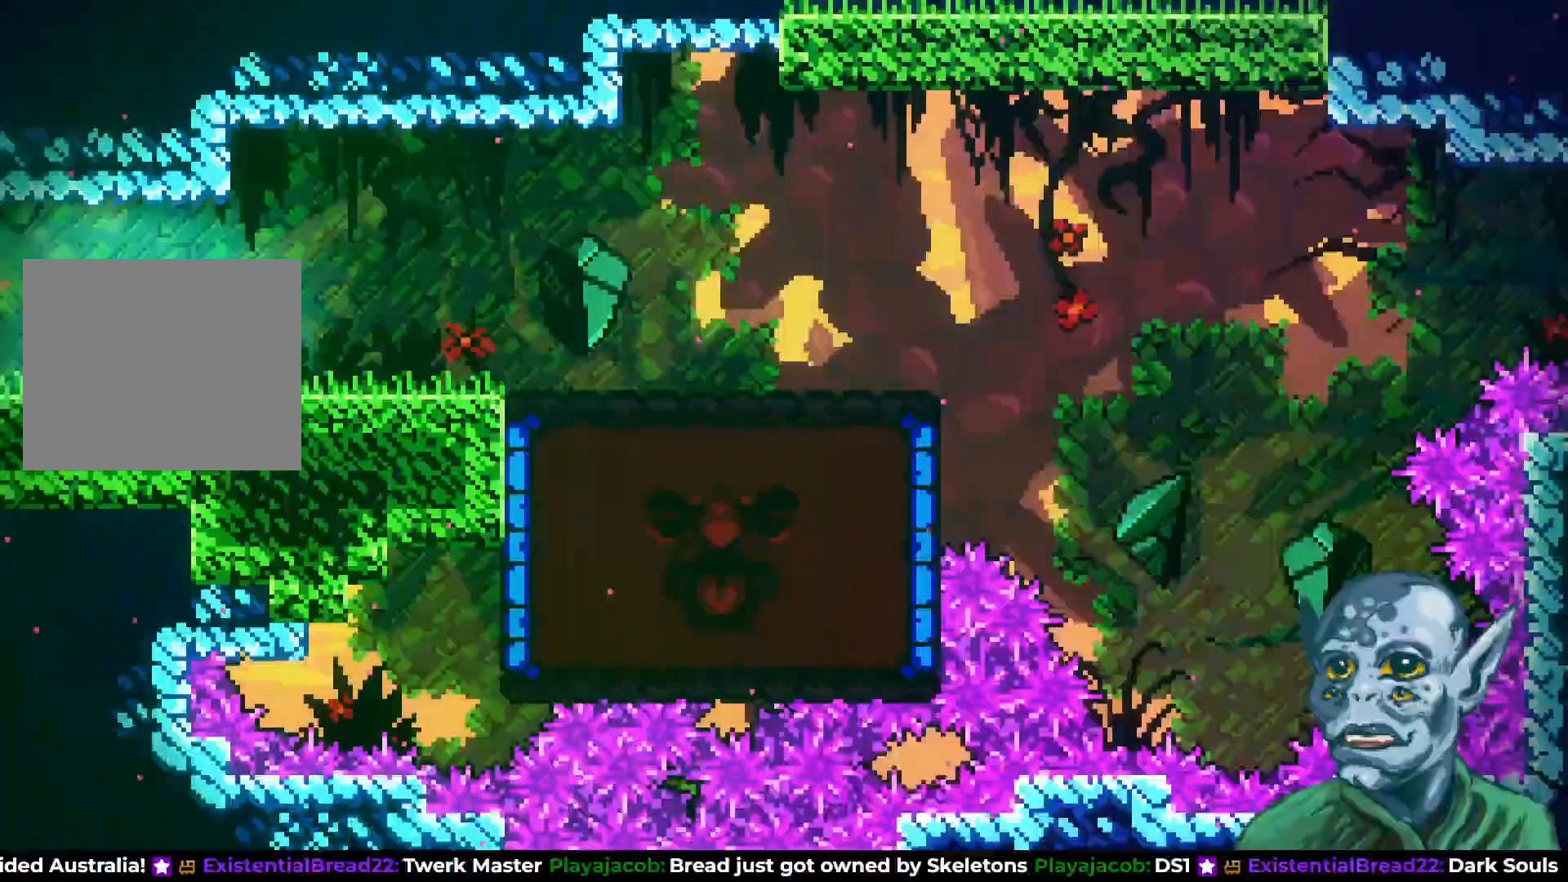
{"buttons": ["DPAD_RIGHT"], "left_stick": "center", "right_stick": "center", "events": [[50, "DPAD_RIGHT", "down"]]}
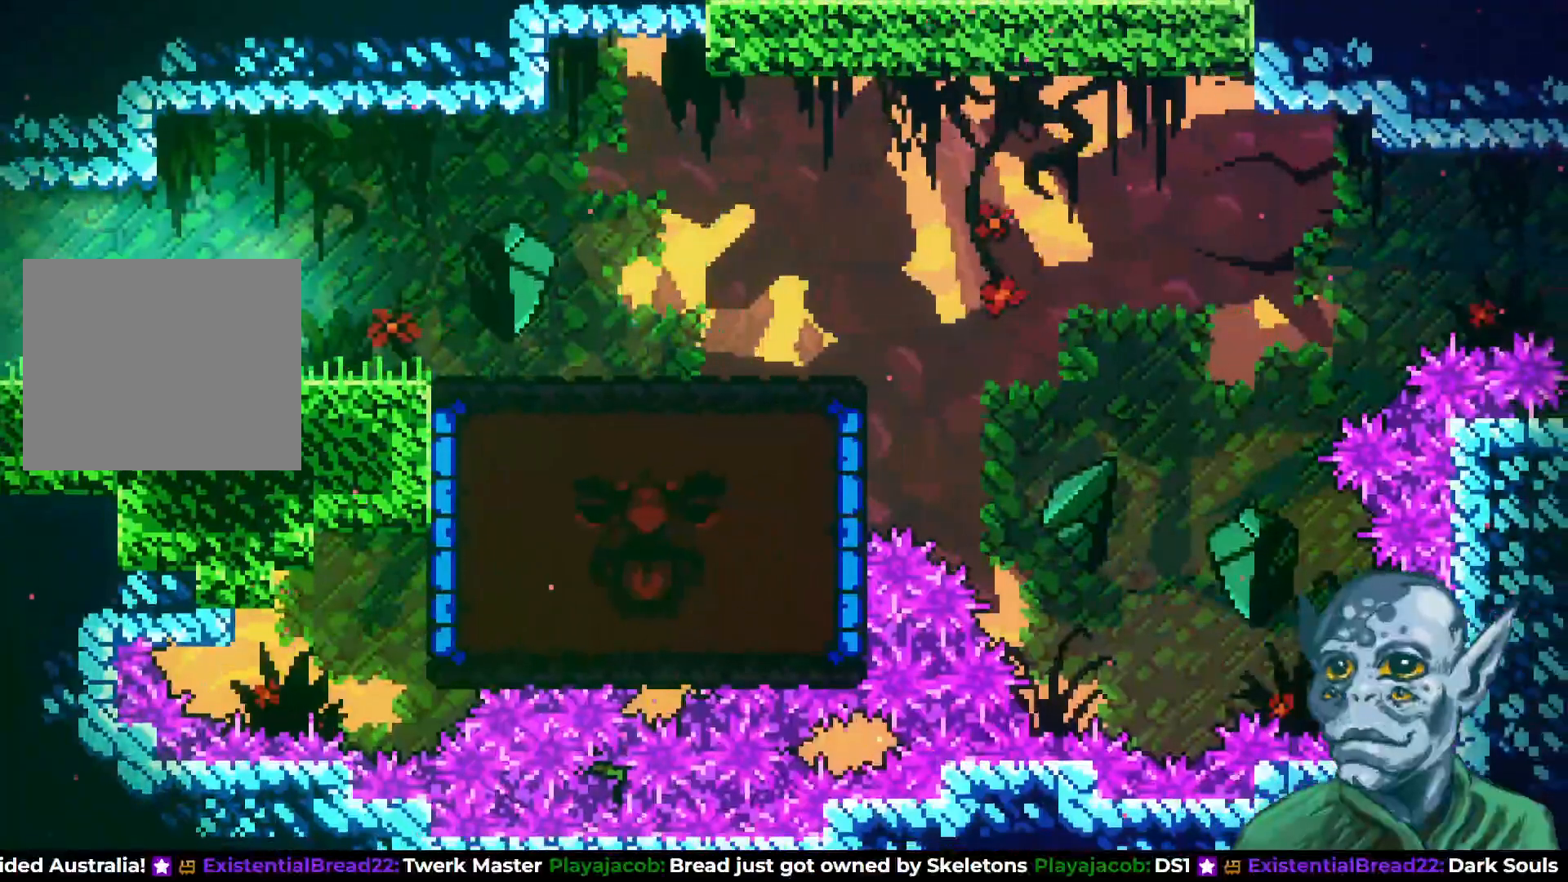
{"buttons": [], "left_stick": "center", "right_stick": "center", "events": [[50, "DPAD_RIGHT", "up"], [350, "DPAD_RIGHT", "down"], [483, "DPAD_RIGHT", "up"]]}
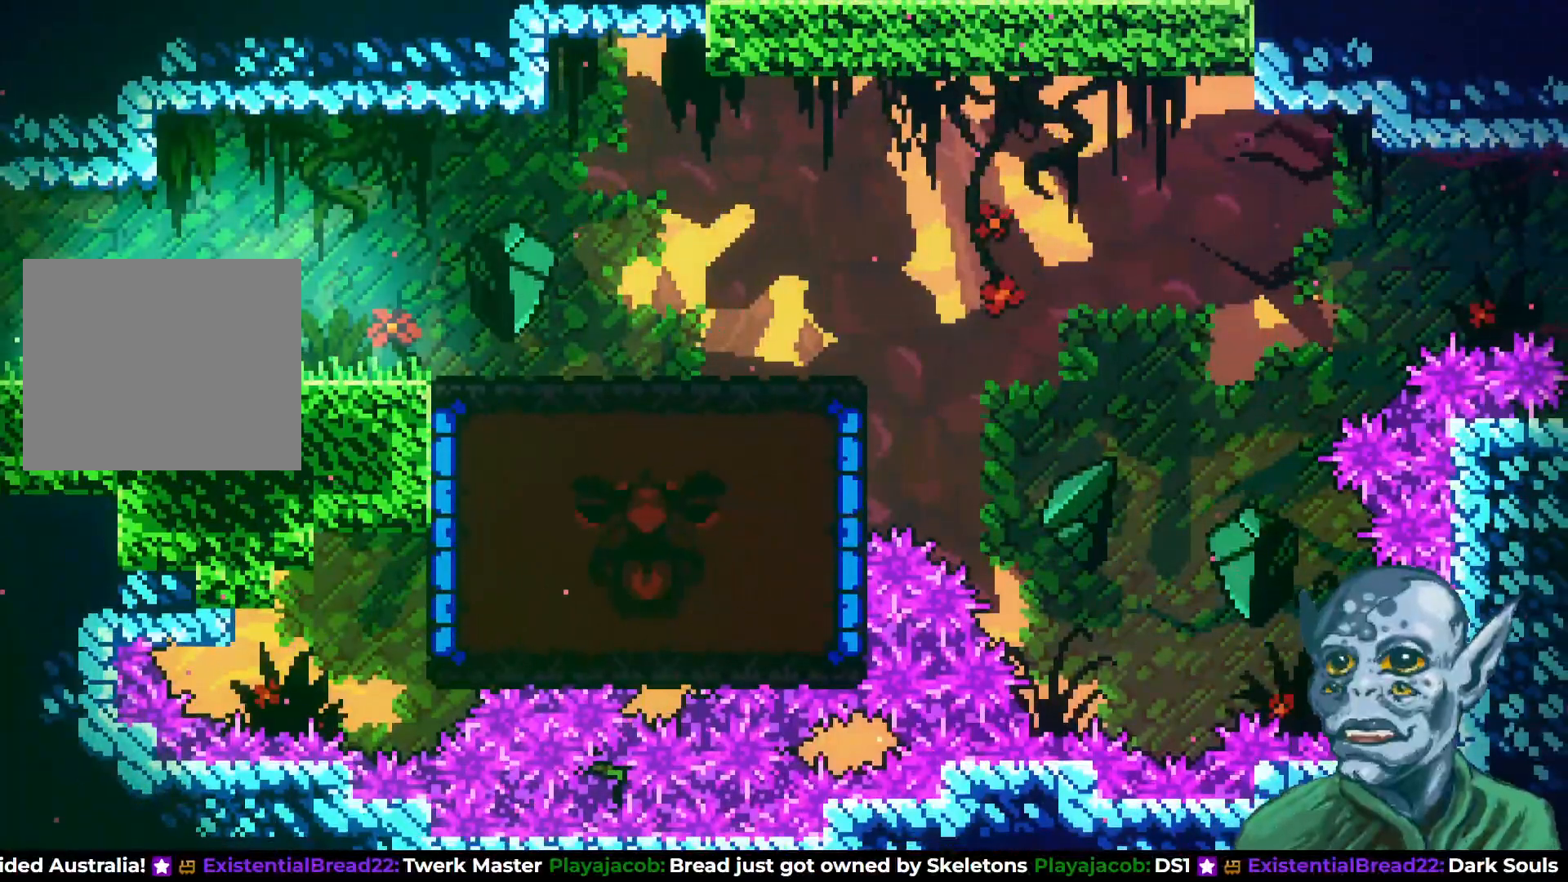
{"buttons": [], "left_stick": "center", "right_stick": "center", "events": []}
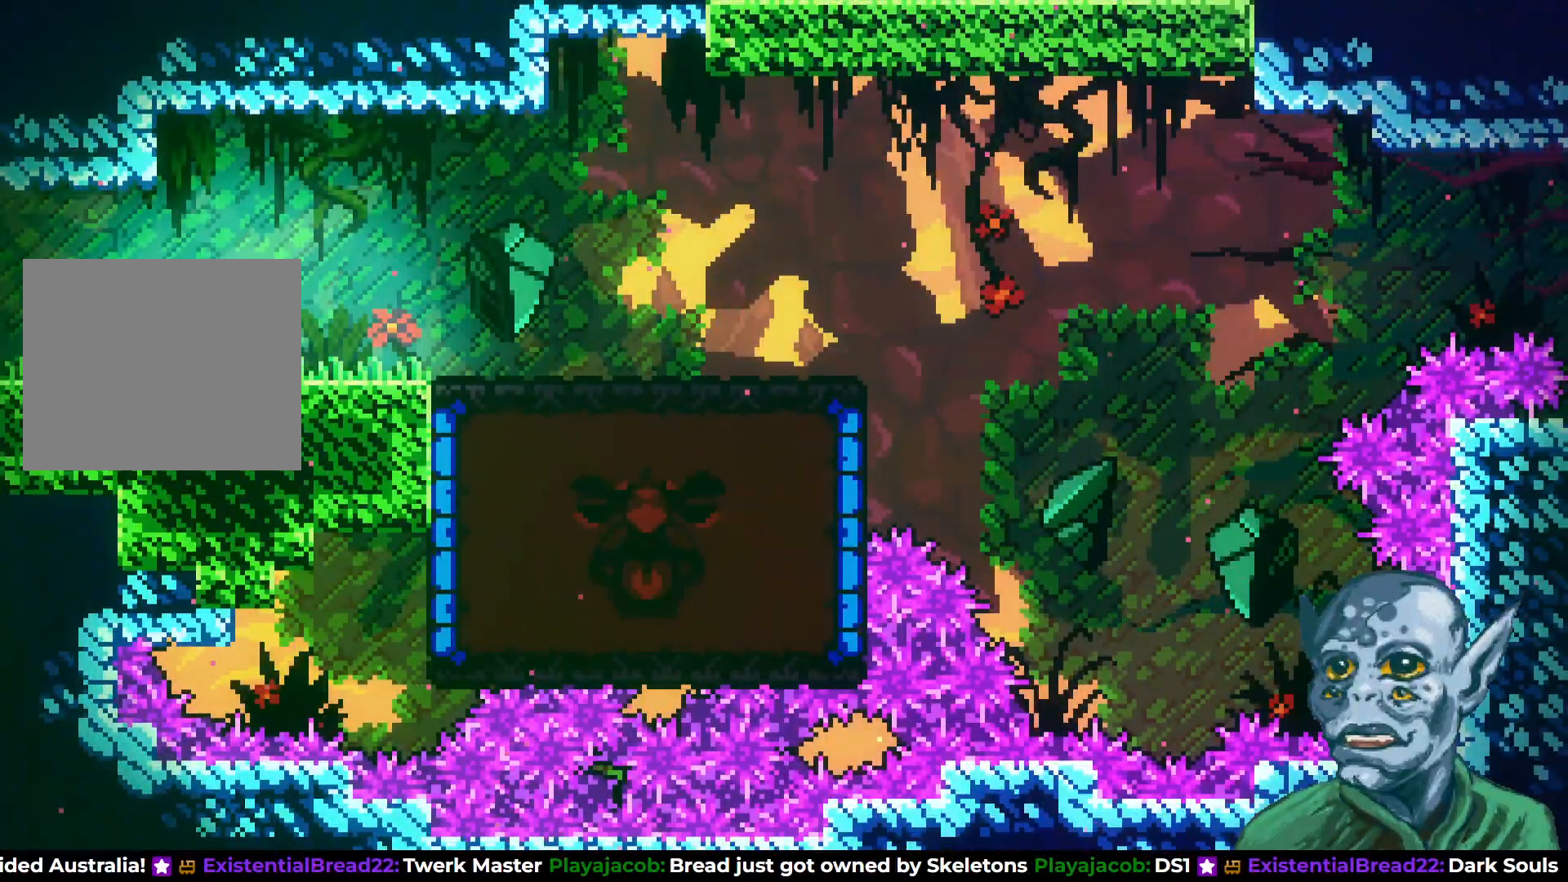
{"buttons": [], "left_stick": "center", "right_stick": "center", "events": []}
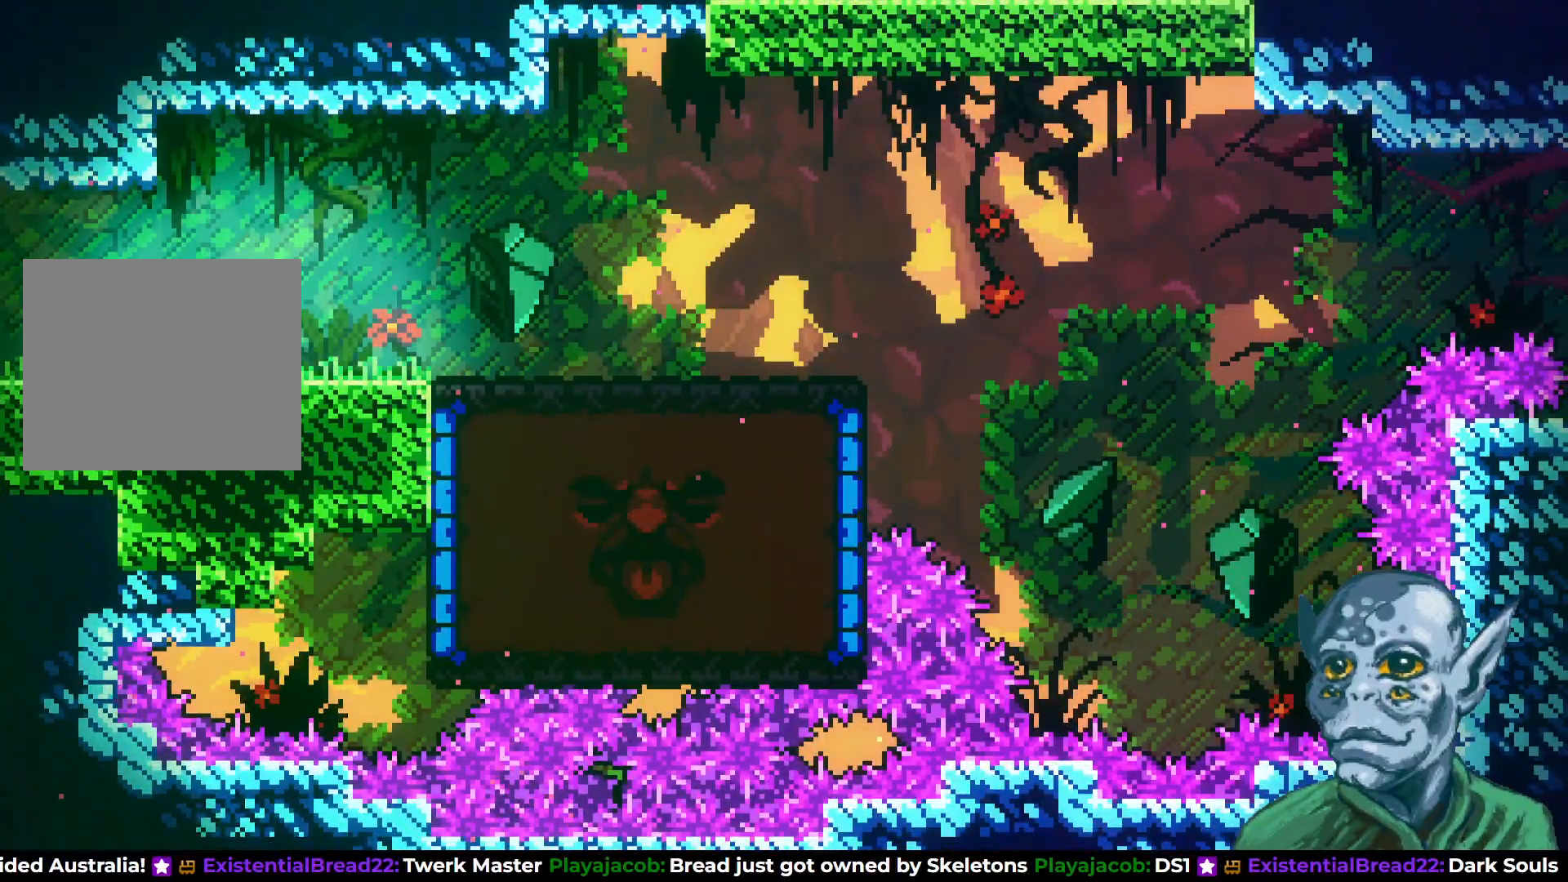
{"buttons": [], "left_stick": "center", "right_stick": "center", "events": []}
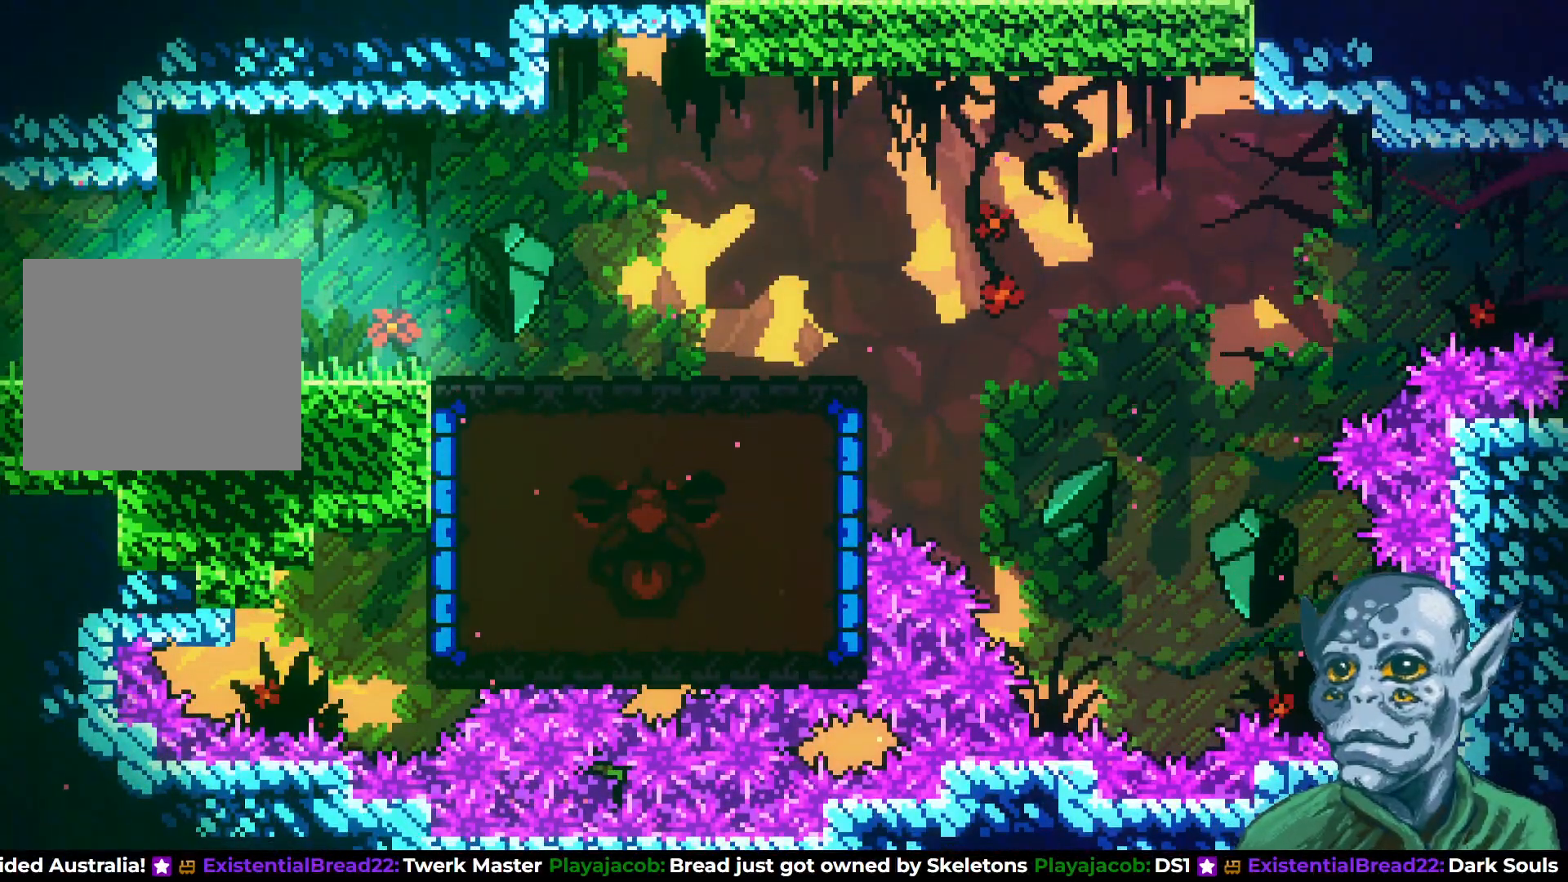
{"buttons": [], "left_stick": "center", "right_stick": "center", "events": []}
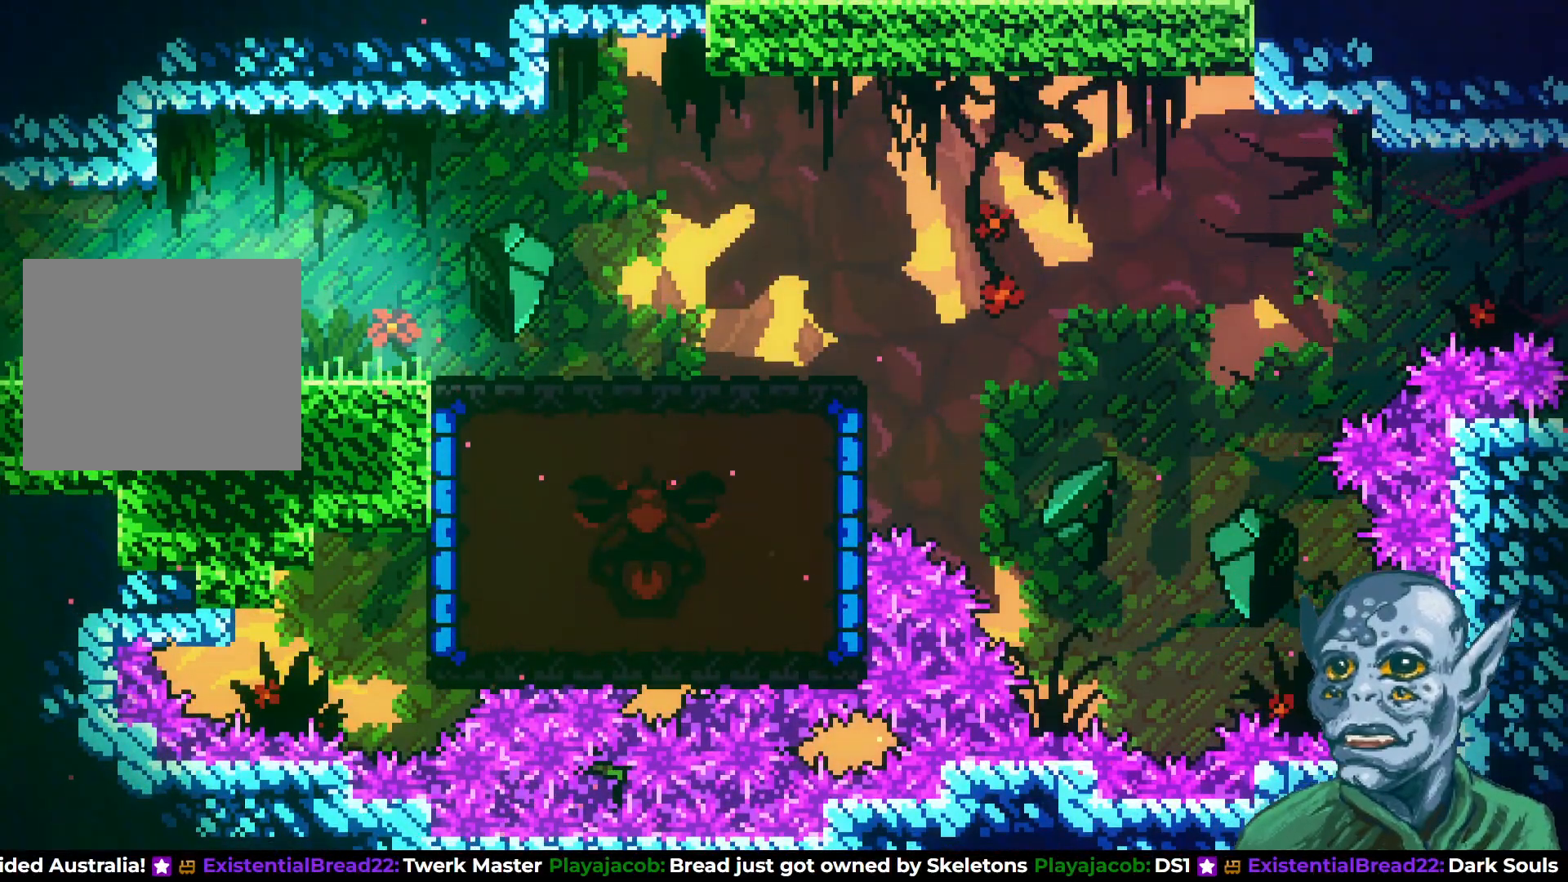
{"buttons": ["DPAD_RIGHT"], "left_stick": "center", "right_stick": "center", "events": [[433, "DPAD_RIGHT", "down"]]}
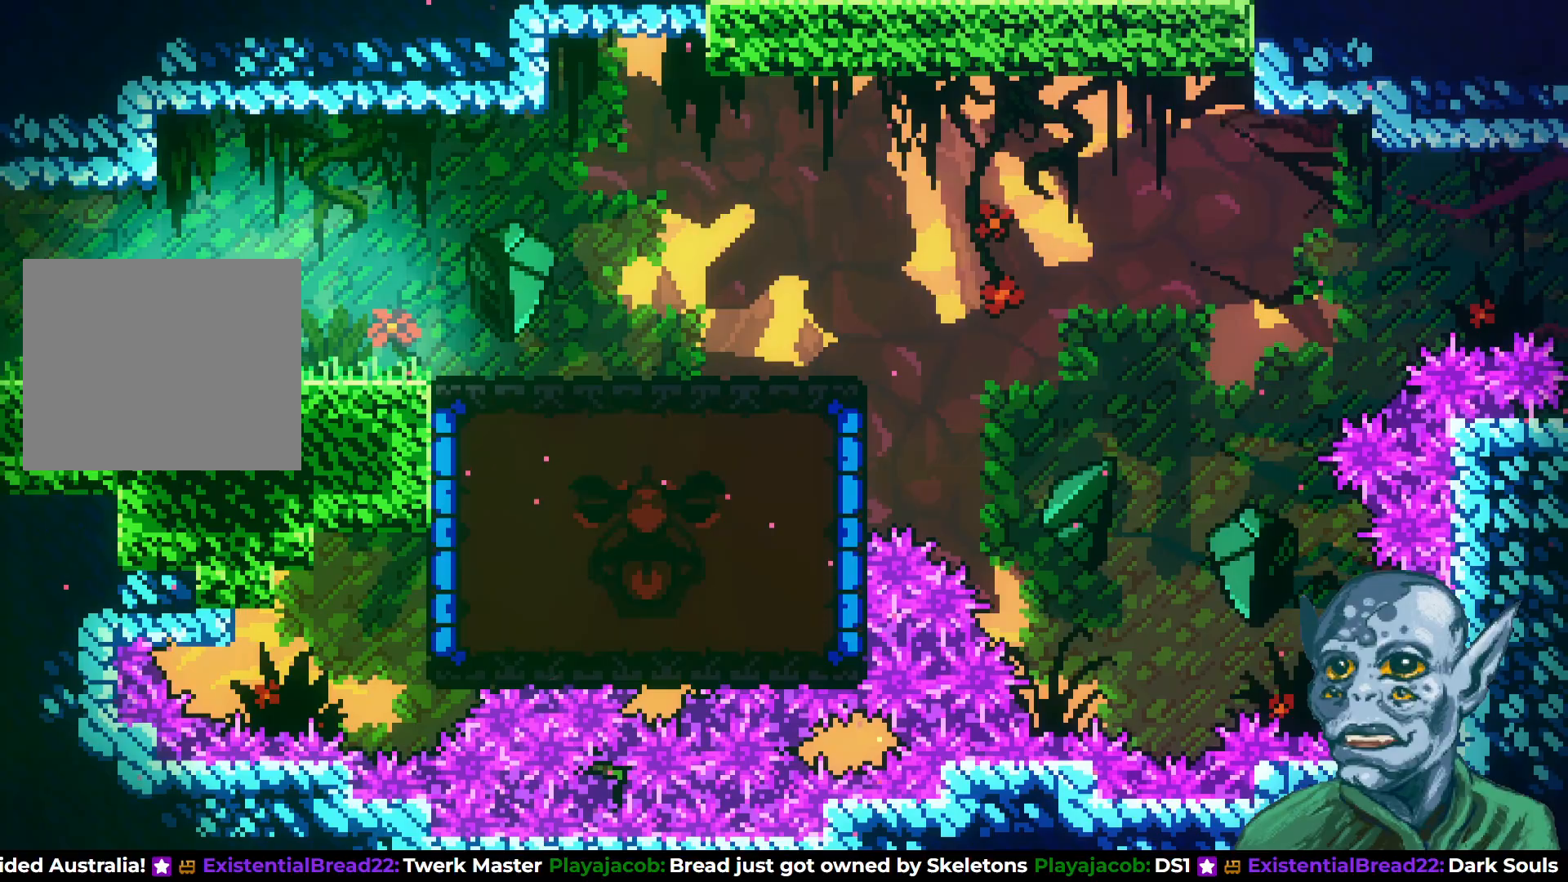
{"buttons": ["DPAD_RIGHT"], "left_stick": "center", "right_stick": "center", "events": []}
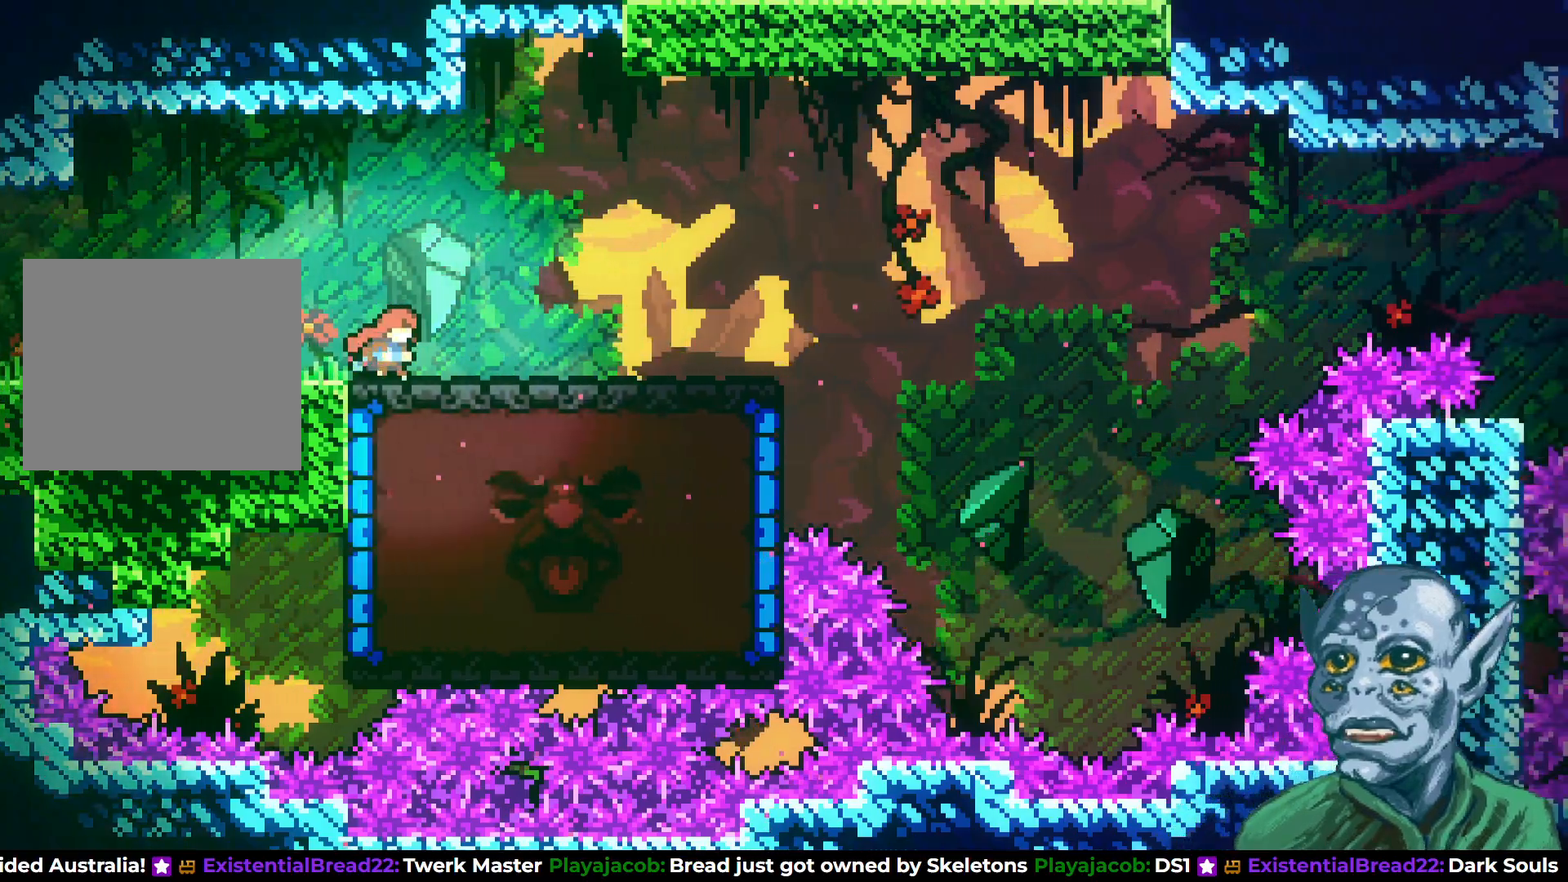
{"buttons": ["DPAD_RIGHT"], "left_stick": "center", "right_stick": "center", "events": []}
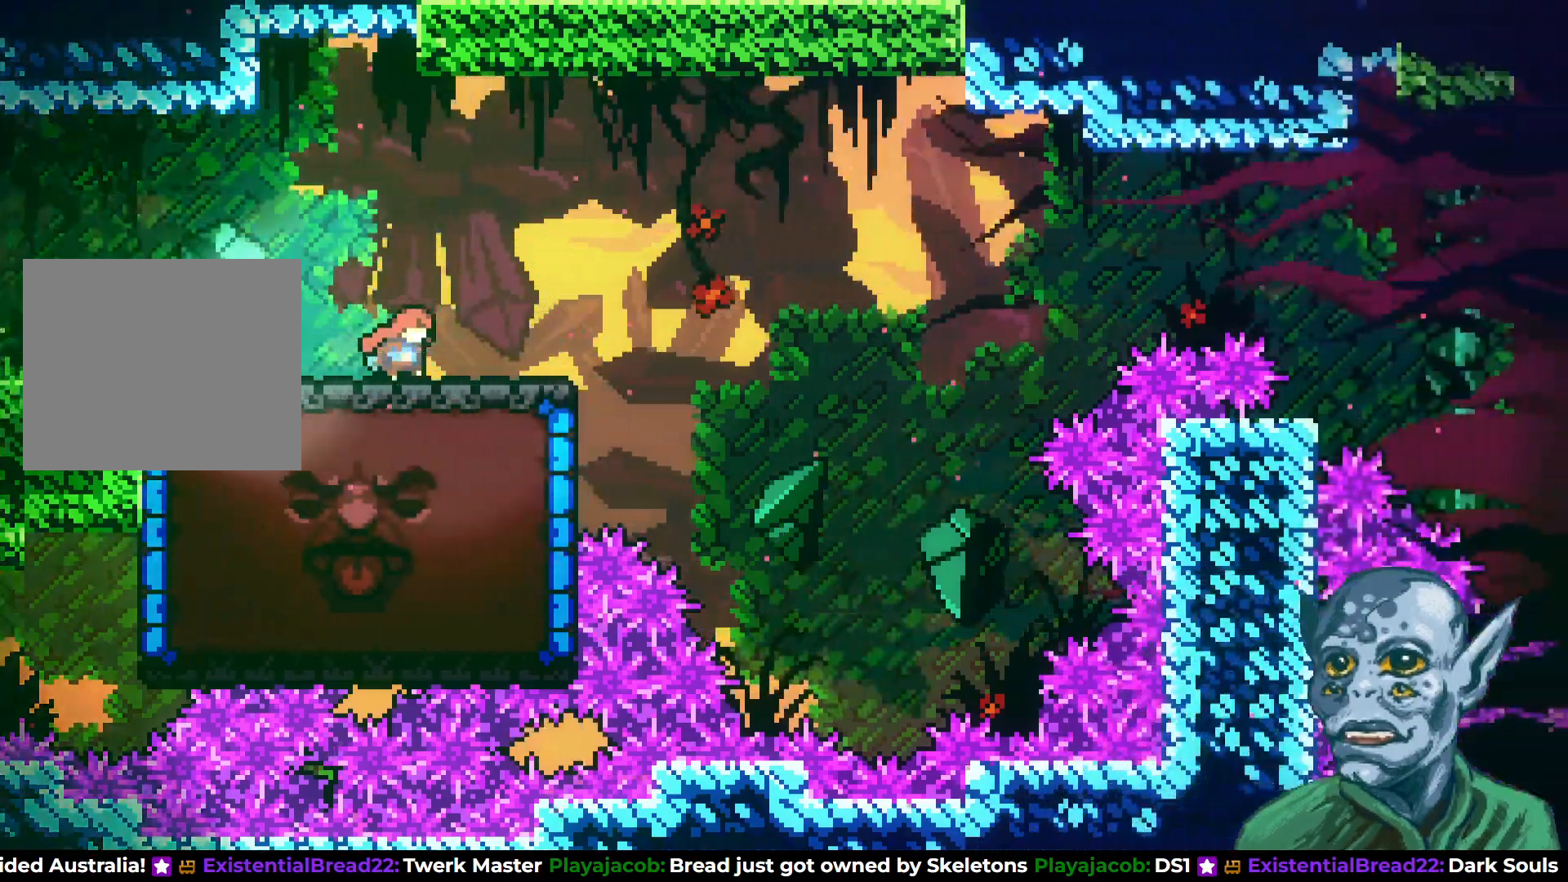
{"buttons": [], "left_stick": "center", "right_stick": "center", "events": [[83, "CROSS", "down"], [217, "CROSS", "up"], [367, "DPAD_RIGHT", "up"]]}
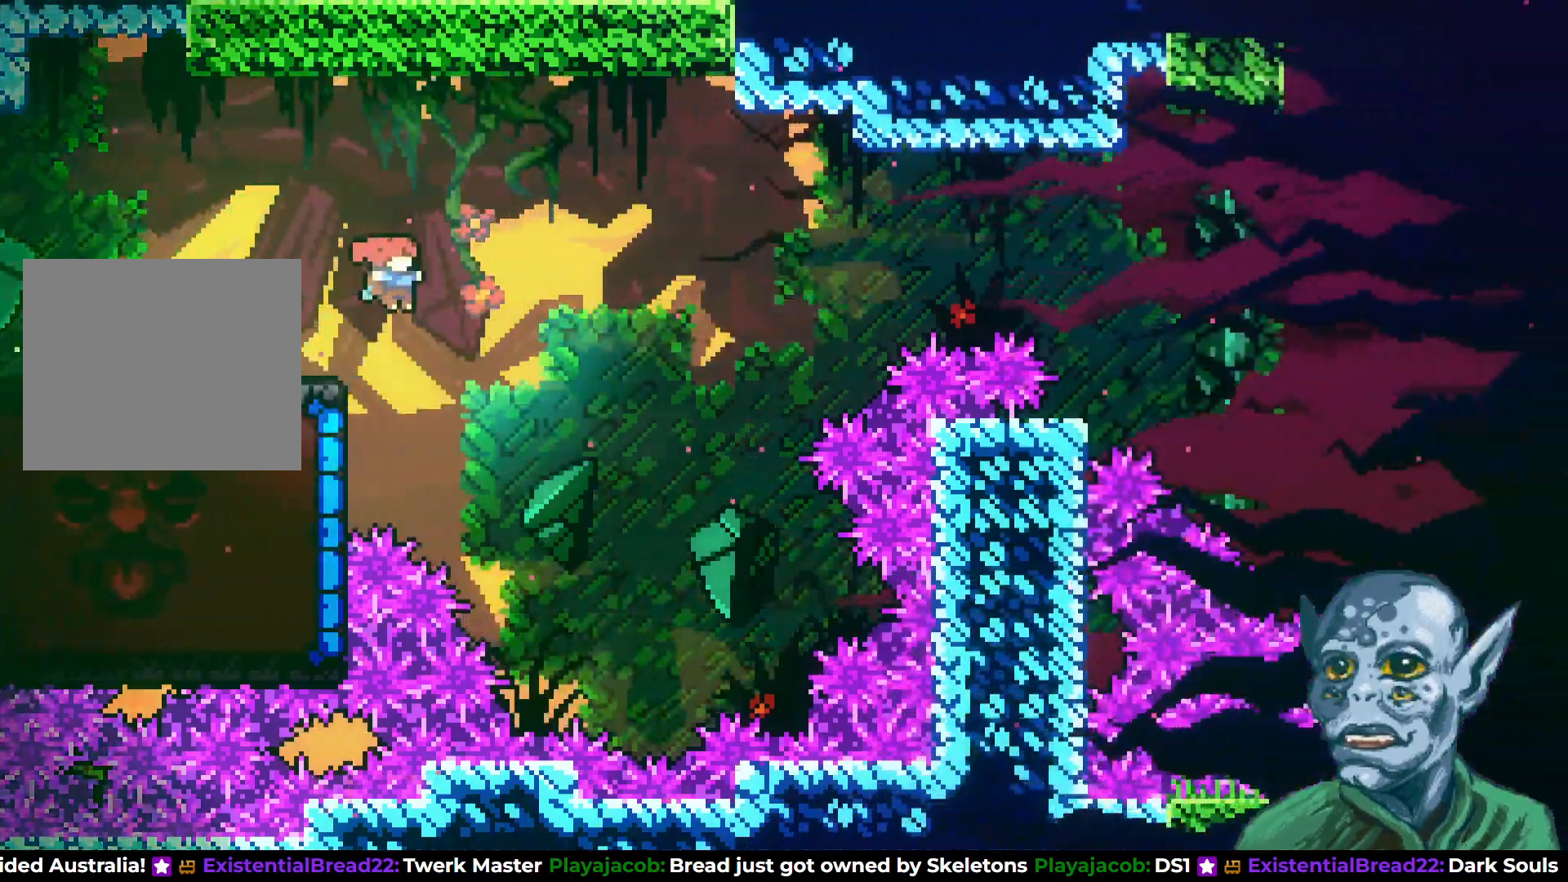
{"buttons": ["DPAD_UP", "DPAD_LEFT"], "left_stick": "center", "right_stick": "center", "events": [[33, "DPAD_LEFT", "down"], [150, "SQUARE", "down"], [333, "DPAD_UP", "down"], [417, "SQUARE", "up"]]}
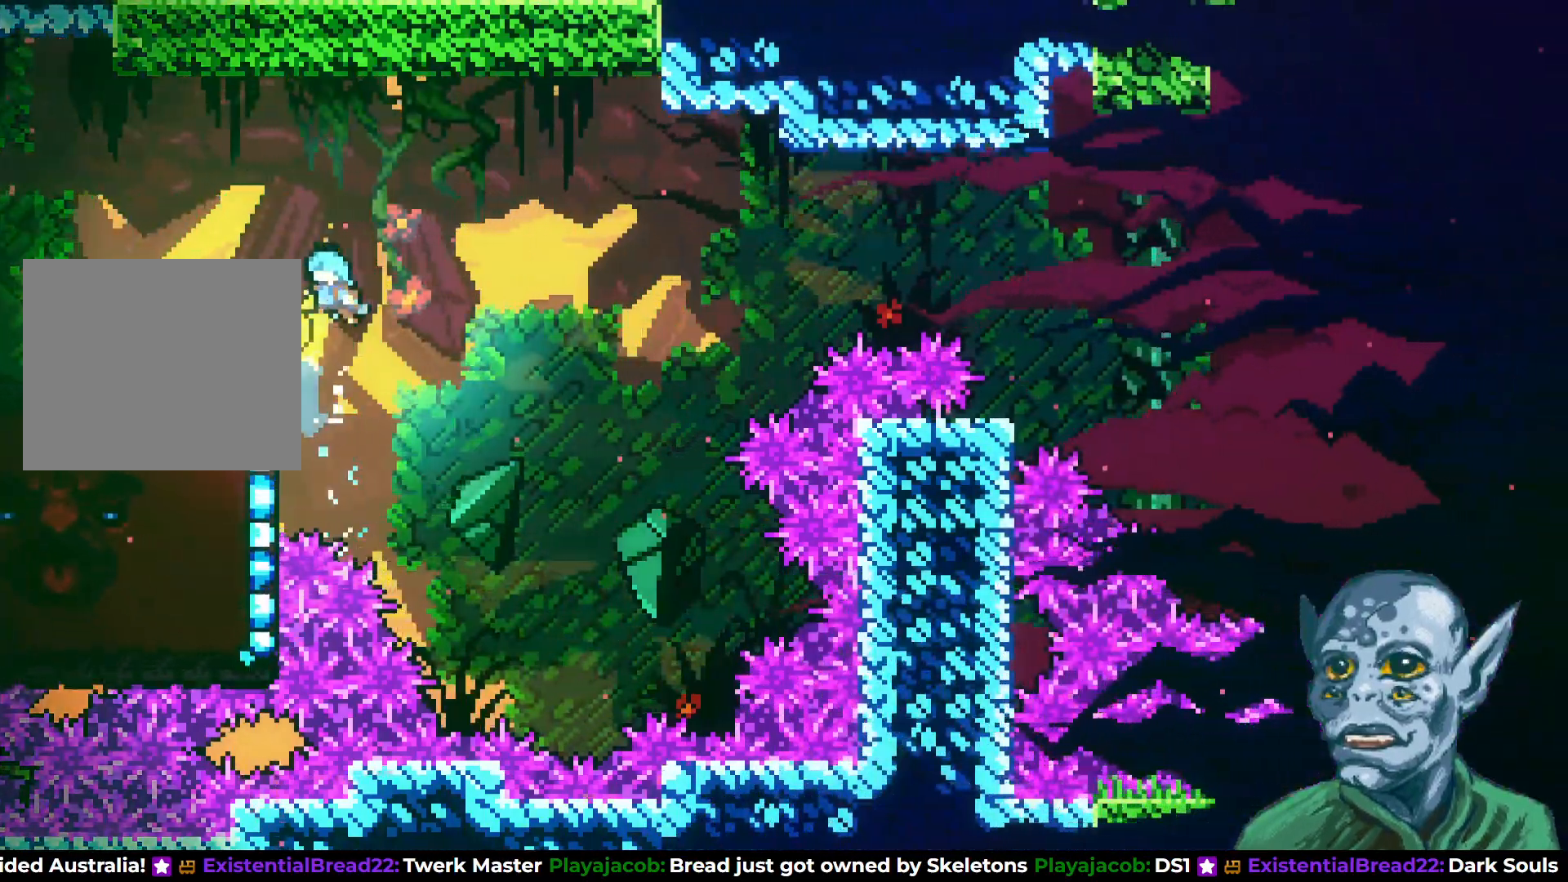
{"buttons": [], "left_stick": "center", "right_stick": "center", "events": [[33, "DPAD_UP", "up"], [500, "DPAD_LEFT", "up"]]}
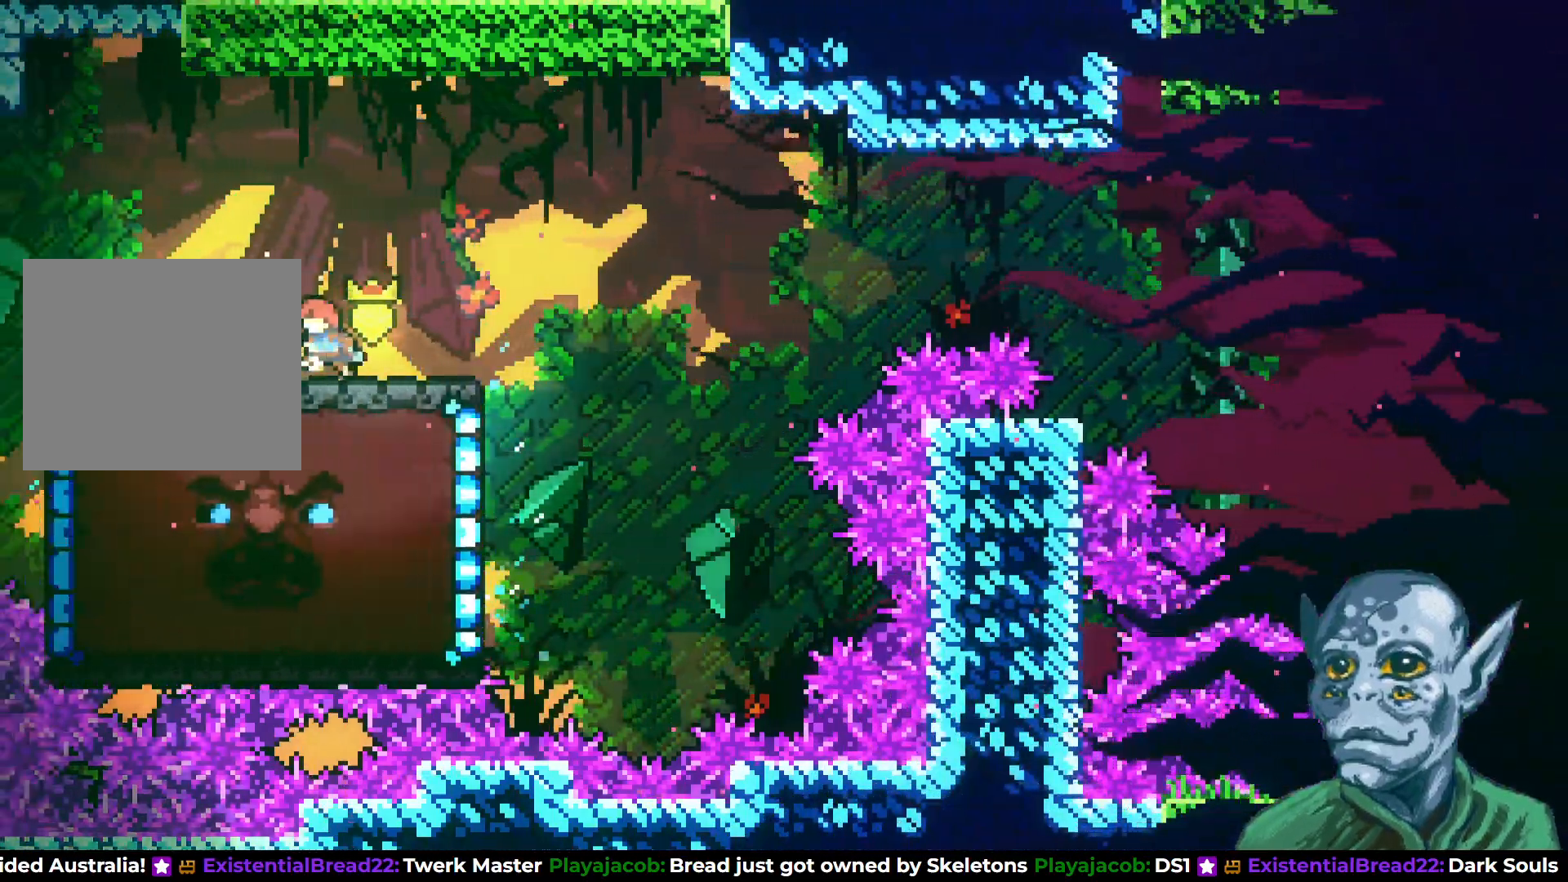
{"buttons": ["CROSS", "DPAD_RIGHT"], "left_stick": "center", "right_stick": "center", "events": [[217, "DPAD_RIGHT", "down"], [267, "CROSS", "down"]]}
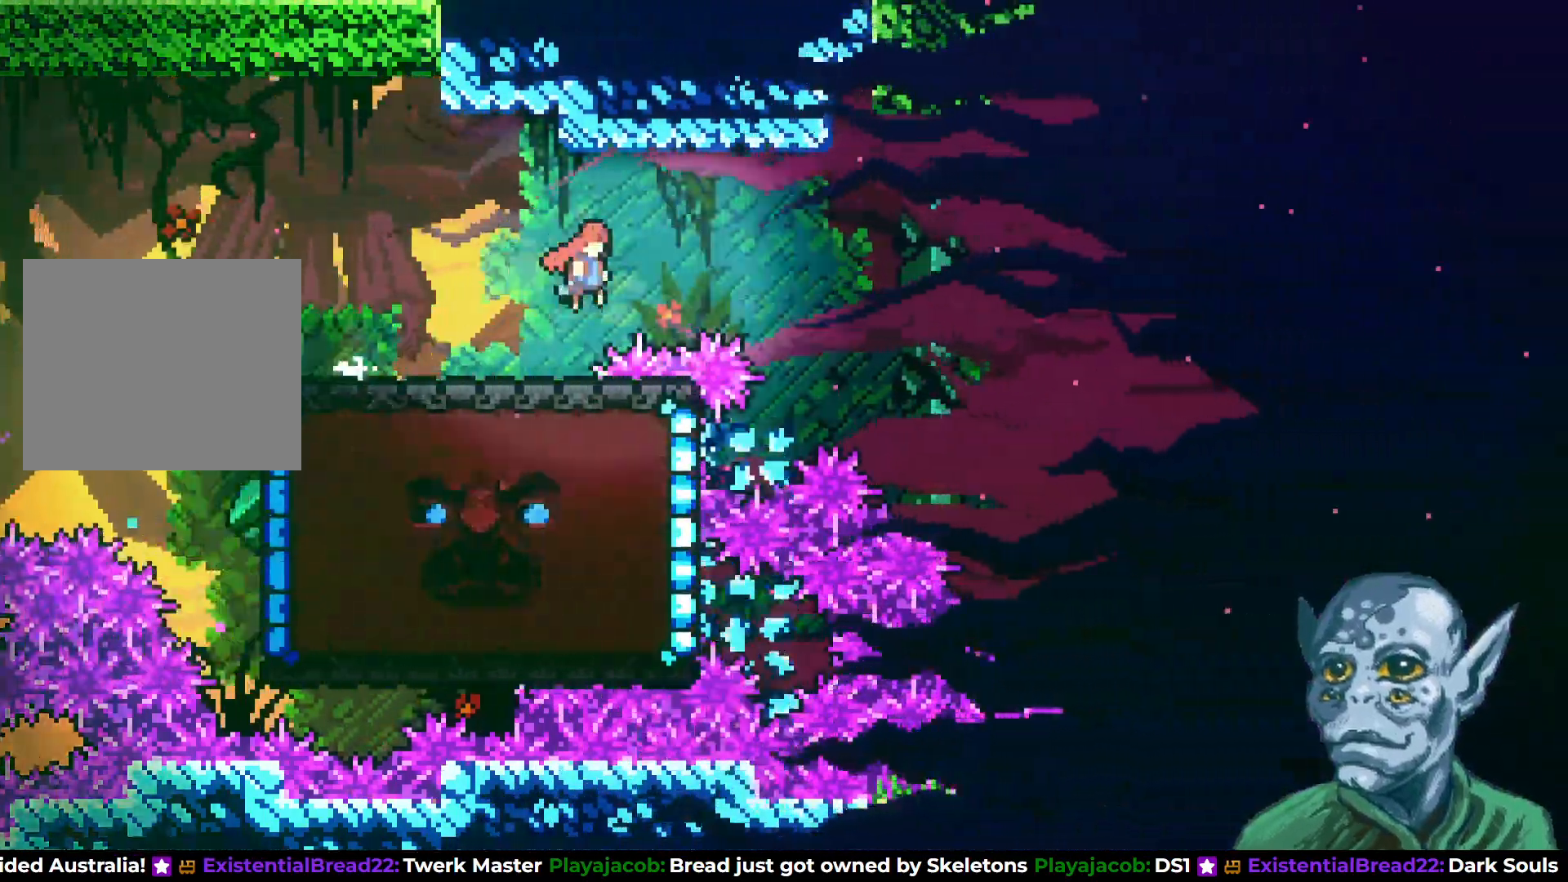
{"buttons": ["DPAD_LEFT"], "left_stick": "center", "right_stick": "center", "events": [[167, "CROSS", "up"], [183, "DPAD_RIGHT", "up"], [250, "DPAD_LEFT", "down"]]}
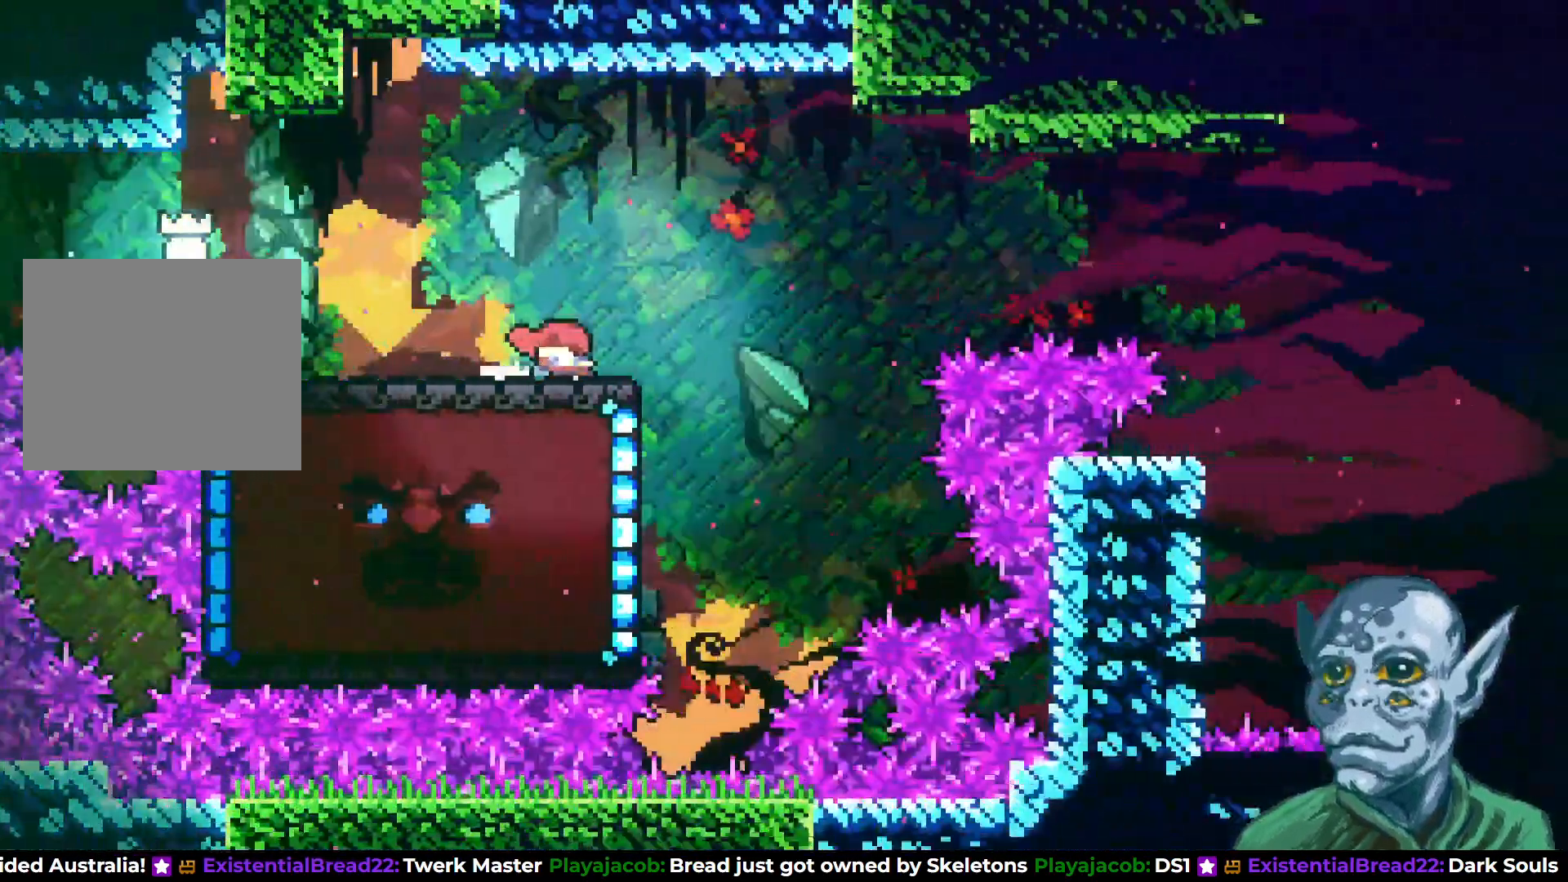
{"buttons": ["CROSS"], "left_stick": "center", "right_stick": "center", "events": [[100, "DPAD_LEFT", "up"], [150, "DPAD_RIGHT", "down"], [167, "CROSS", "down"], [400, "DPAD_RIGHT", "up"], [400, "DPAD_UP", "down"], [417, "DPAD_UP", "up"]]}
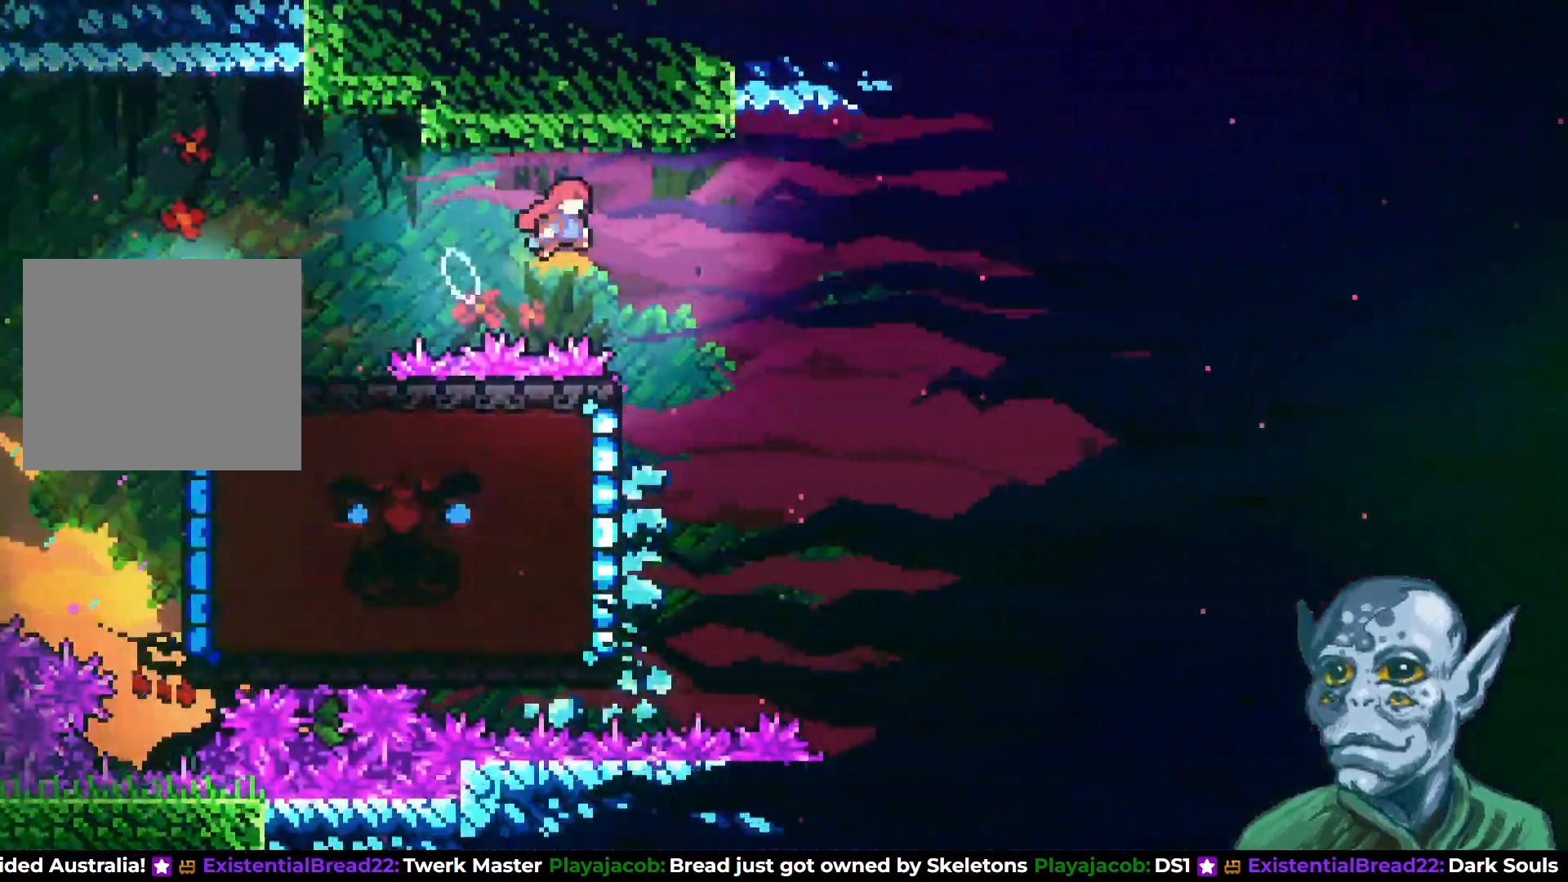
{"buttons": ["DPAD_RIGHT"], "left_stick": "center", "right_stick": "center", "events": [[50, "CROSS", "up"], [150, "DPAD_RIGHT", "down"], [350, "DPAD_RIGHT", "up"], [467, "DPAD_RIGHT", "down"]]}